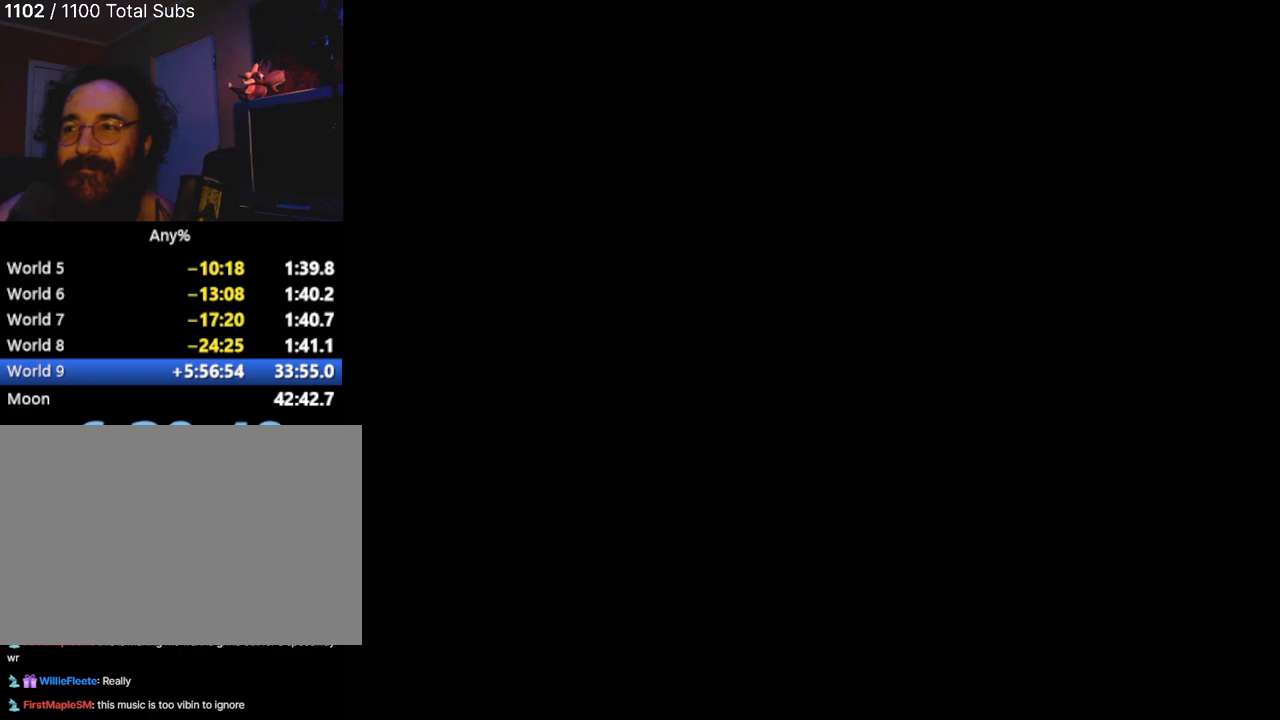
Gameplay with a controller (PlayStation layout); each line is a JSON object with the inputs held at the frame after it. "events" lists button and stick changes between this image and that frame as [ms after this image, input, new state], when the widget could be followed in between. Not read: L3 R3 right_stick.
{"buttons": ["CROSS"], "left_stick": "center", "events": [[467, "CROSS", "down"]]}
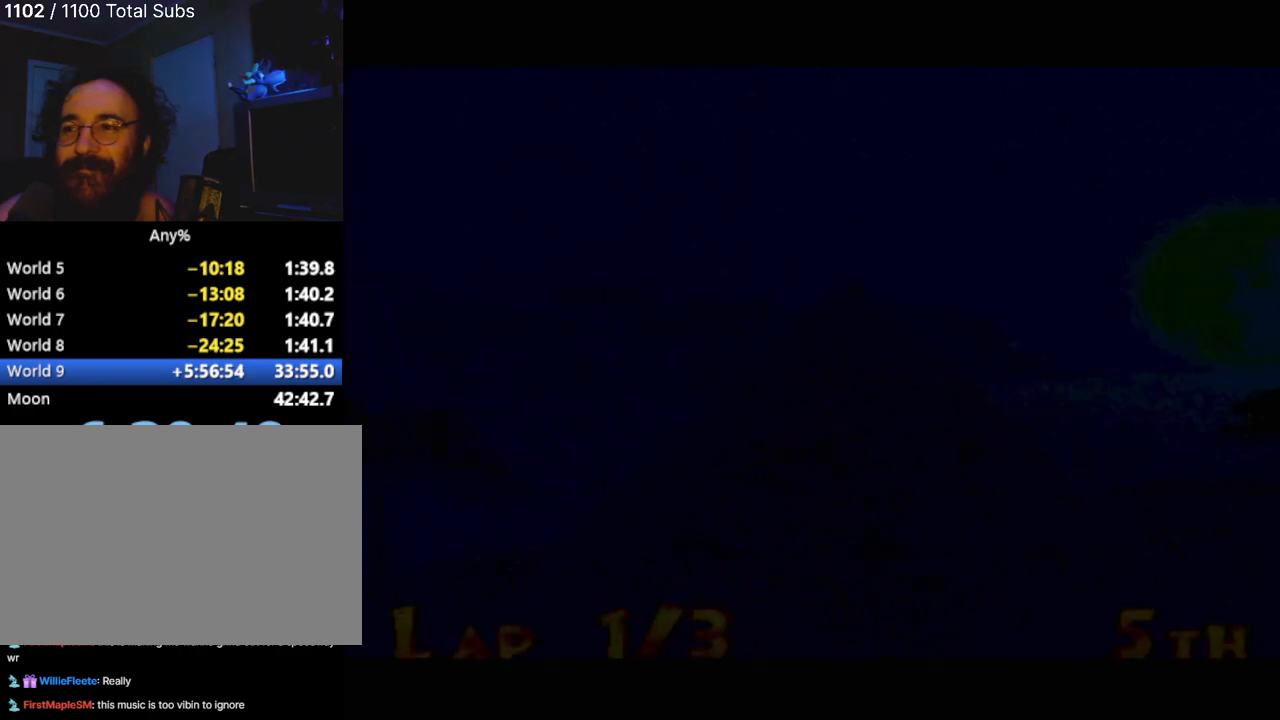
{"buttons": [], "left_stick": "center", "events": [[50, "CROSS", "up"], [166, "CROSS", "down"], [250, "CROSS", "up"], [333, "CROSS", "down"], [433, "CROSS", "up"]]}
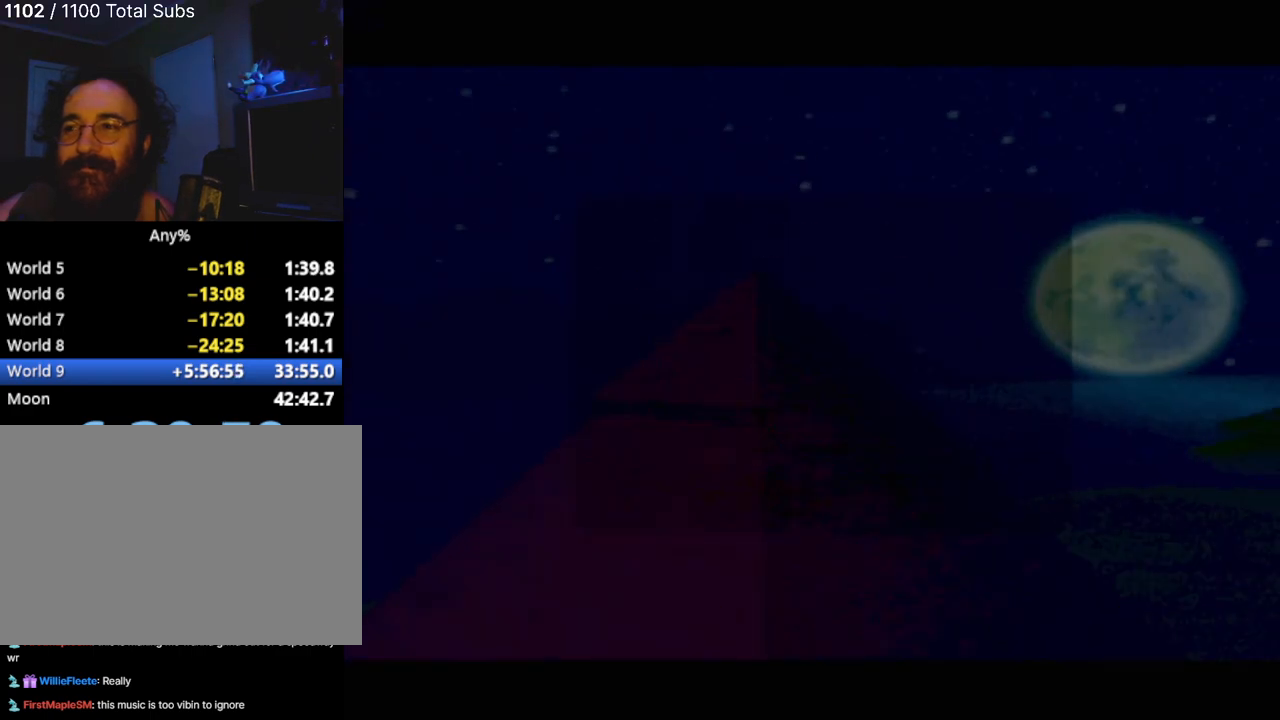
{"buttons": [], "left_stick": "center", "events": [[17, "CROSS", "down"], [100, "CROSS", "up"], [184, "CROSS", "down"], [217, "CROSS", "up"]]}
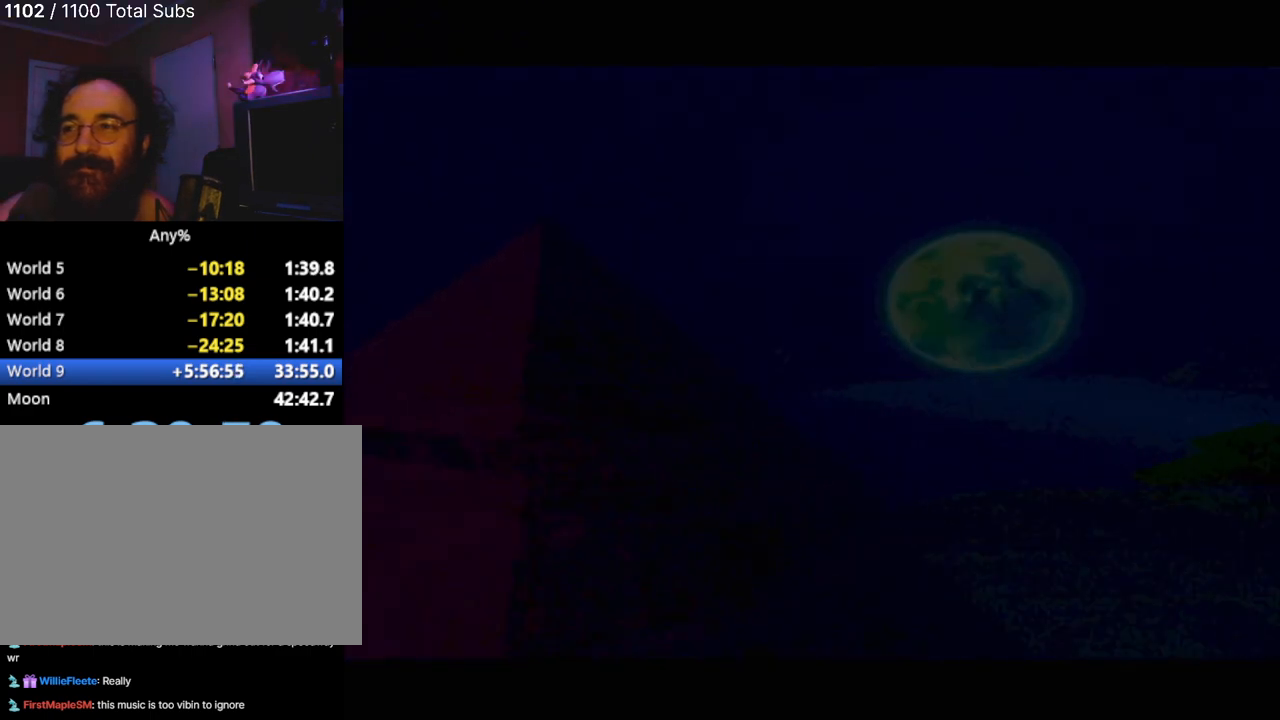
{"buttons": [], "left_stick": "center", "events": []}
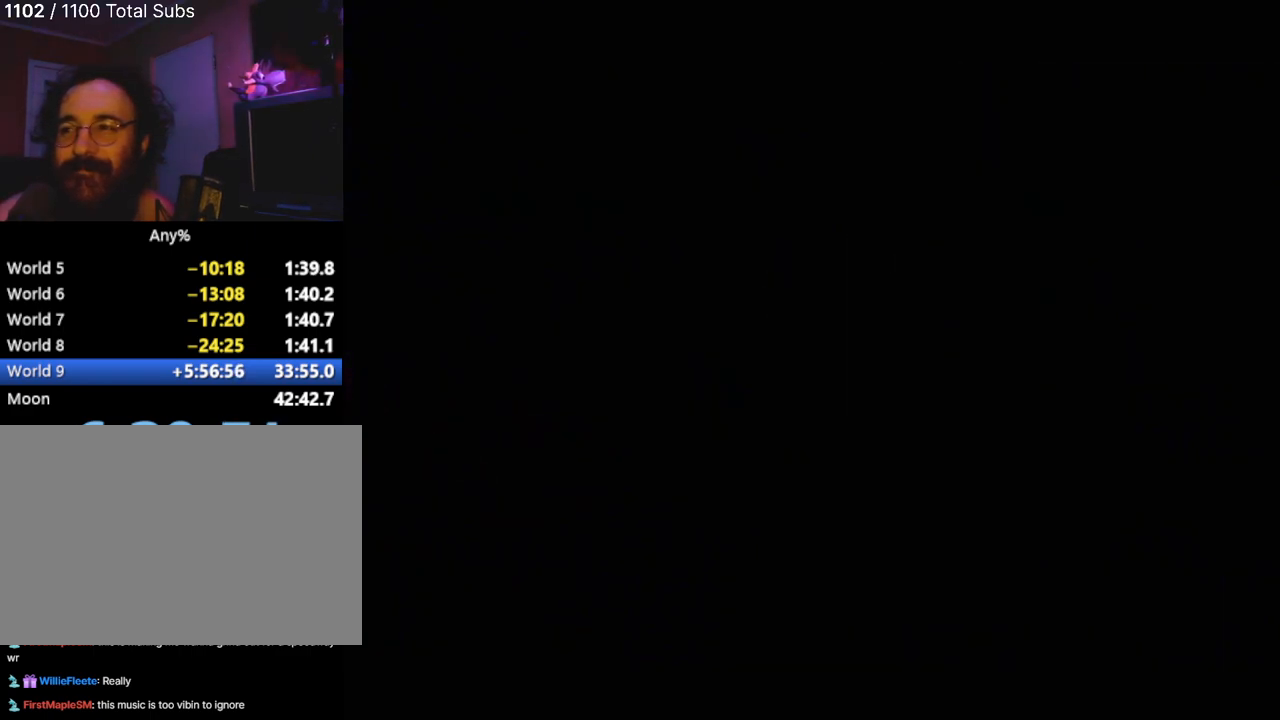
{"buttons": [], "left_stick": "center", "events": []}
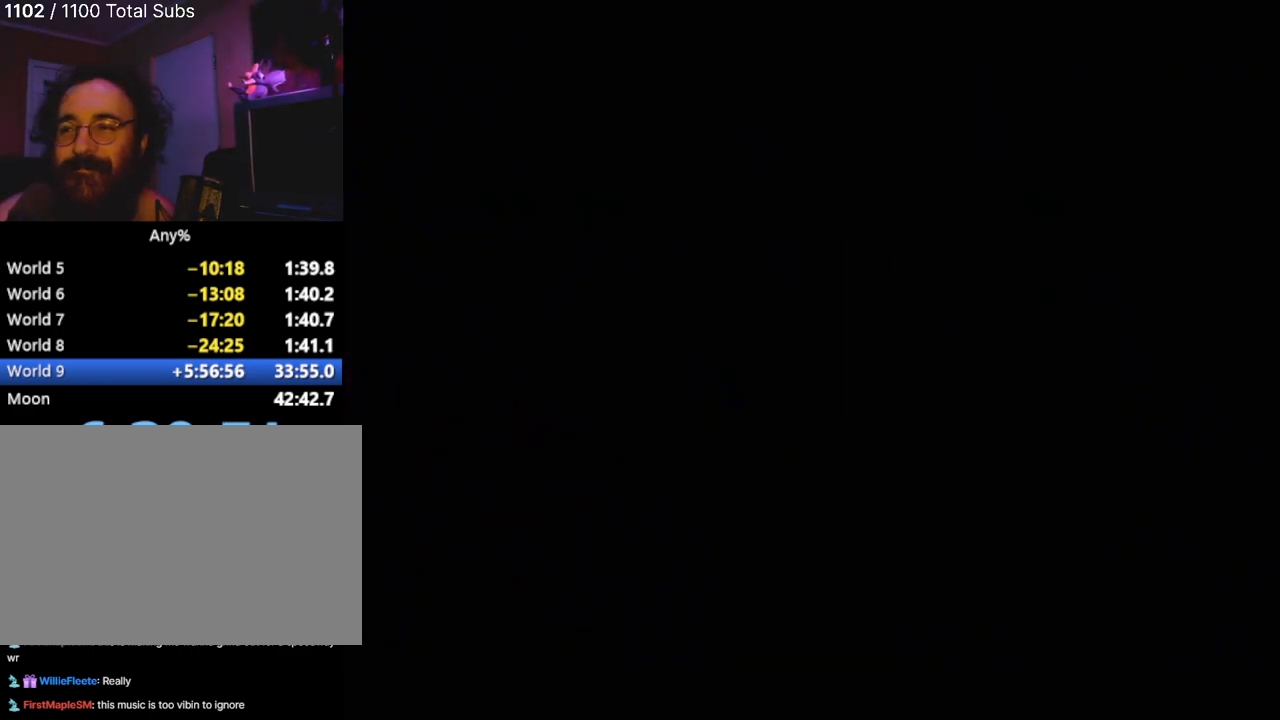
{"buttons": [], "left_stick": "center", "events": []}
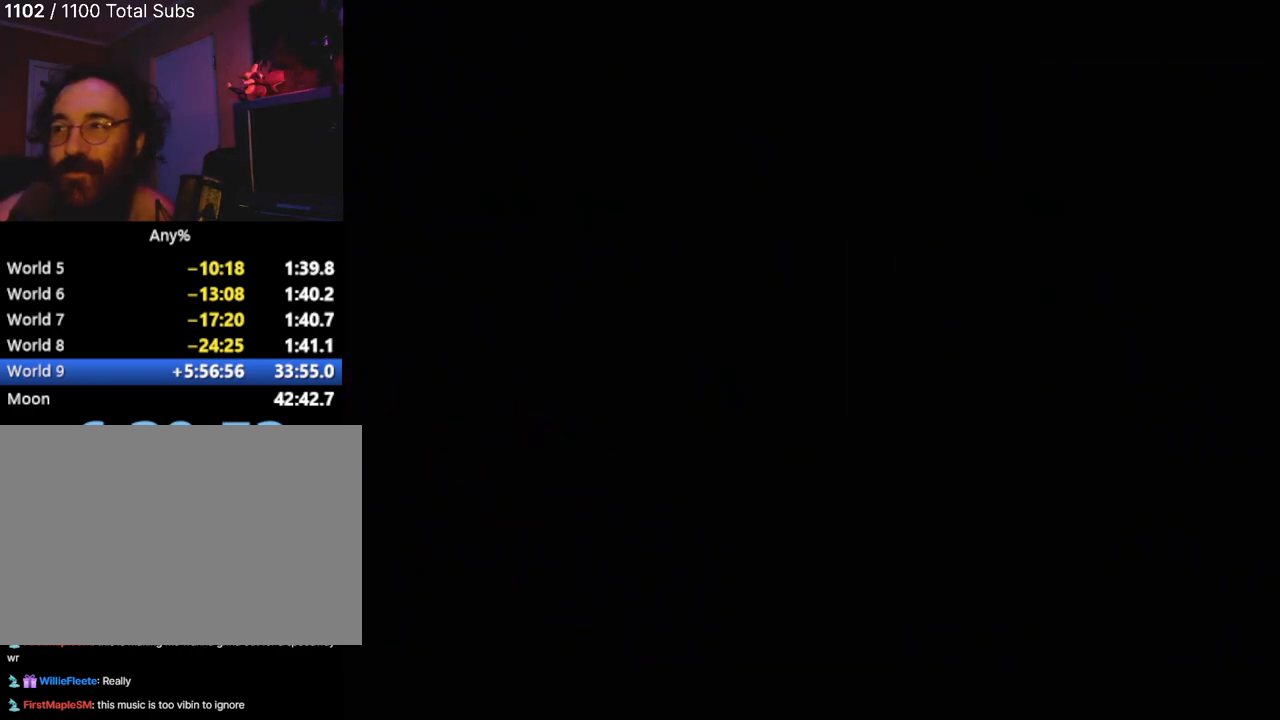
{"buttons": [], "left_stick": "center", "events": []}
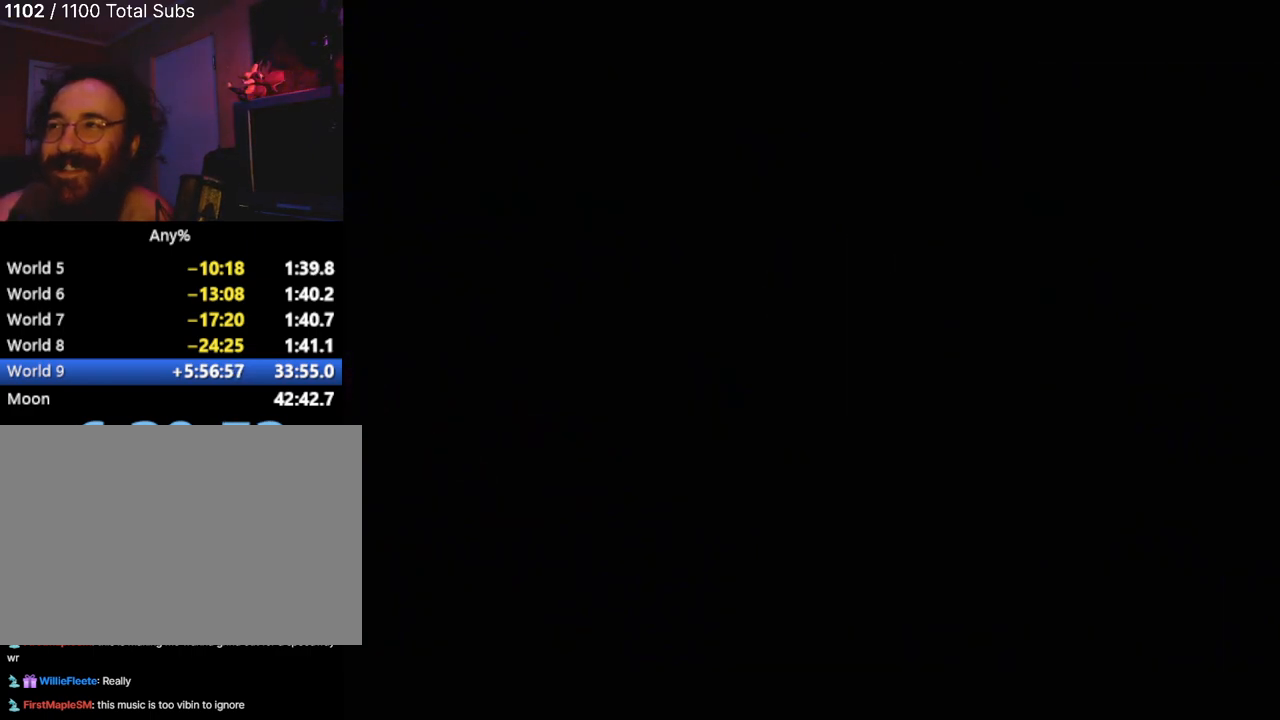
{"buttons": [], "left_stick": "center", "events": []}
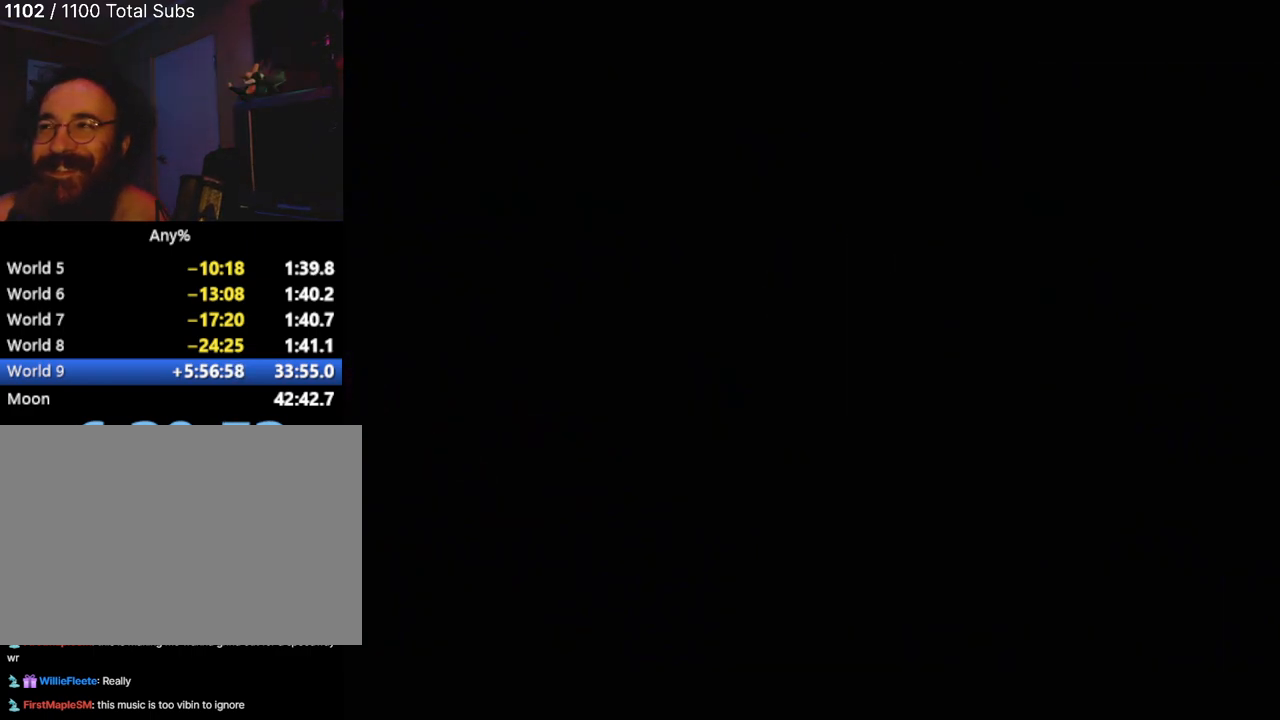
{"buttons": [], "left_stick": "center", "events": []}
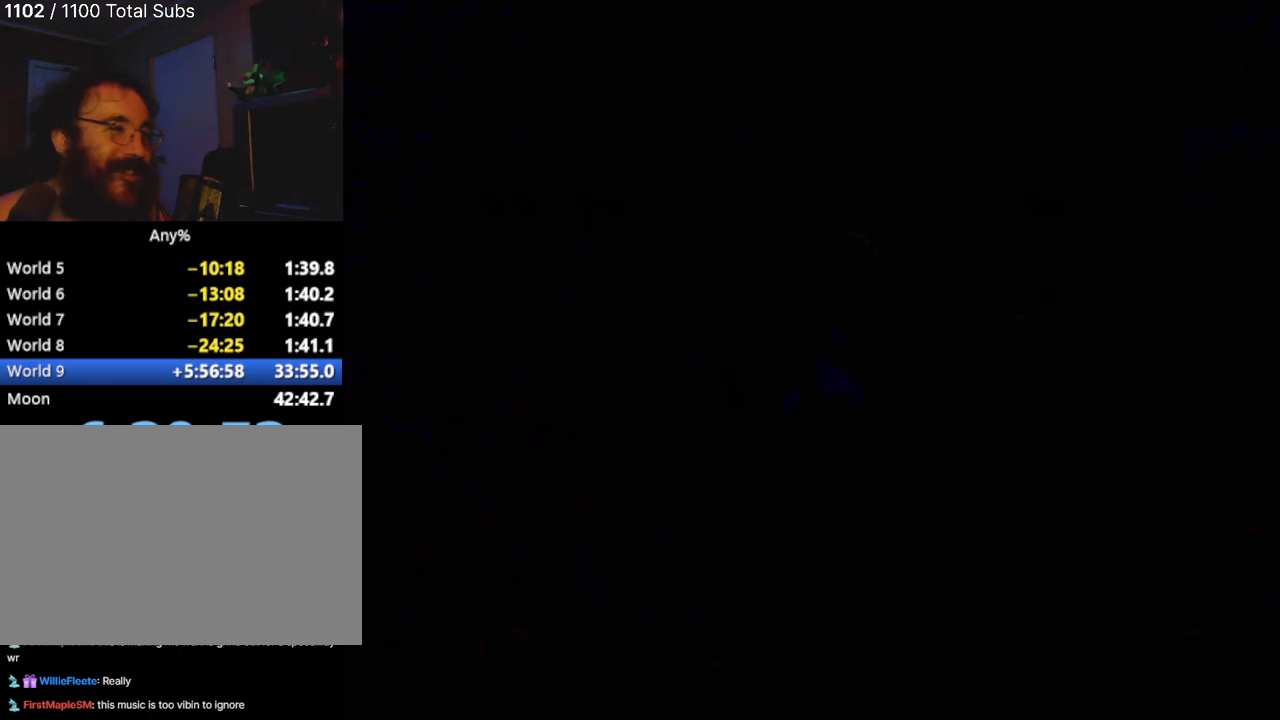
{"buttons": [], "left_stick": "center", "events": [[17, "left_stick", "up-right"], [183, "left_stick", "up"], [500, "left_stick", "center"]]}
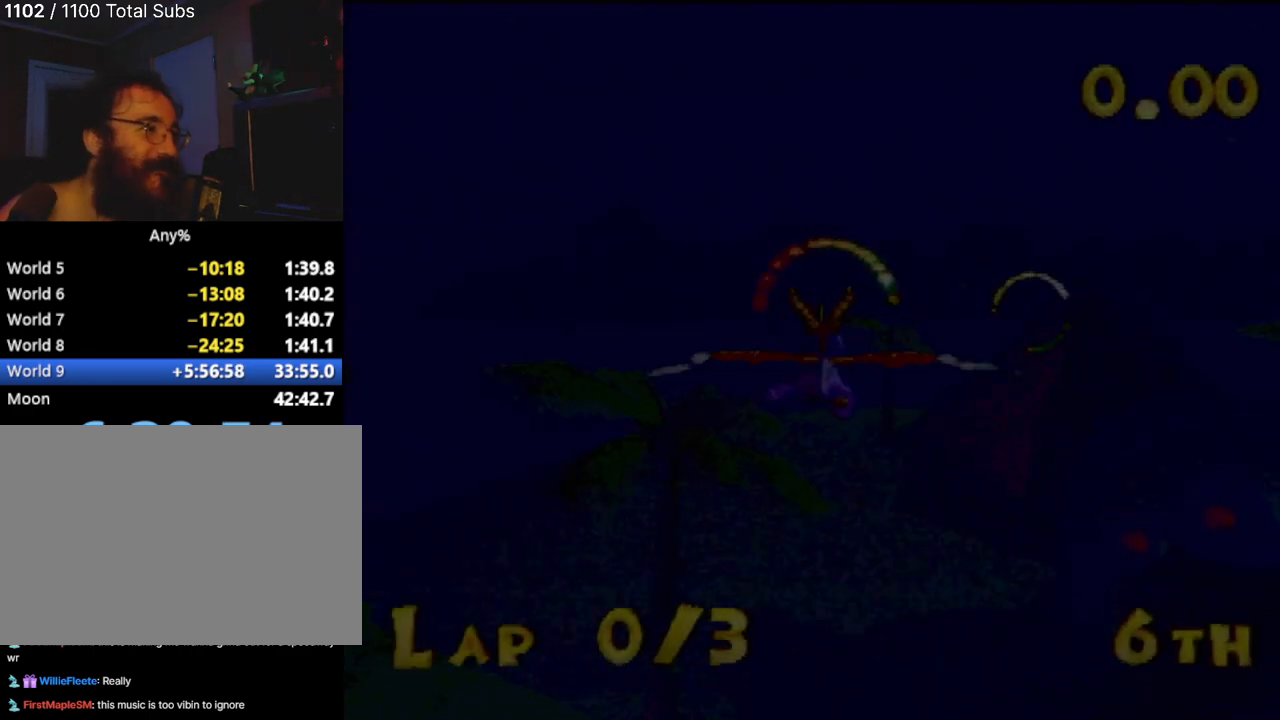
{"buttons": [], "left_stick": "up-right", "events": [[251, "left_stick", "up-right"]]}
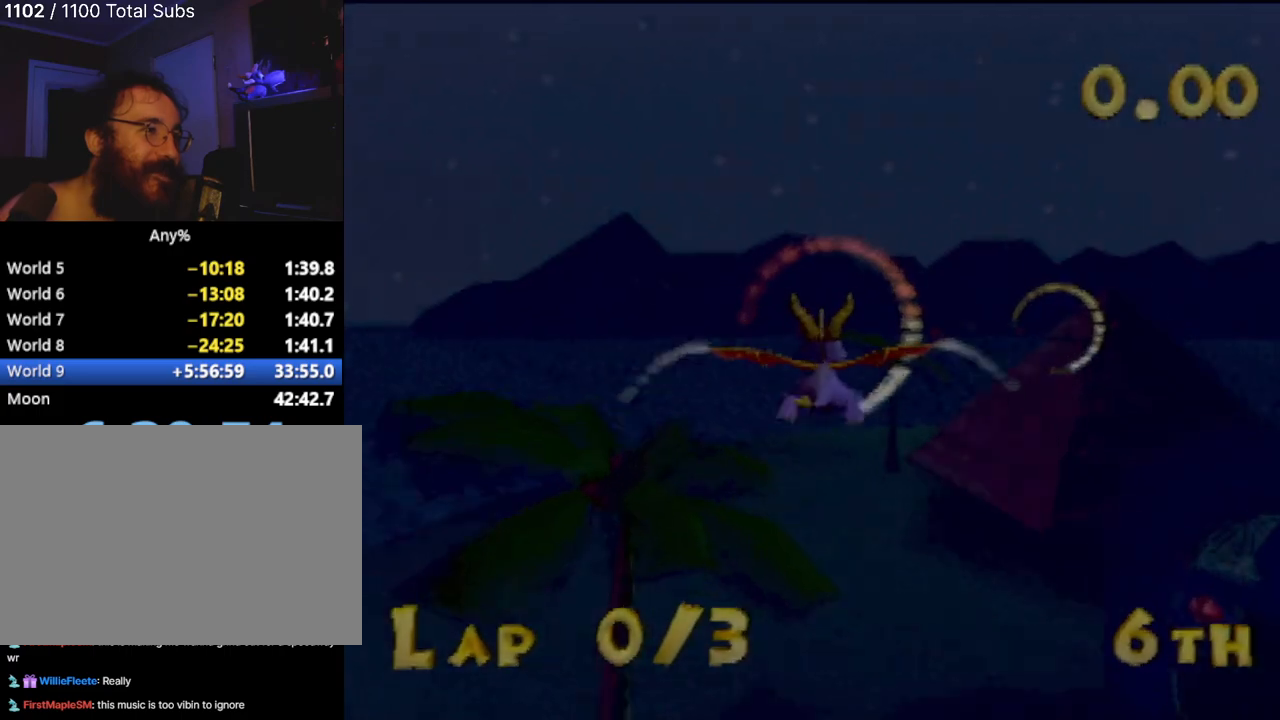
{"buttons": [], "left_stick": "up-right", "events": [[17, "left_stick", "center"], [167, "left_stick", "right"], [217, "left_stick", "up-right"]]}
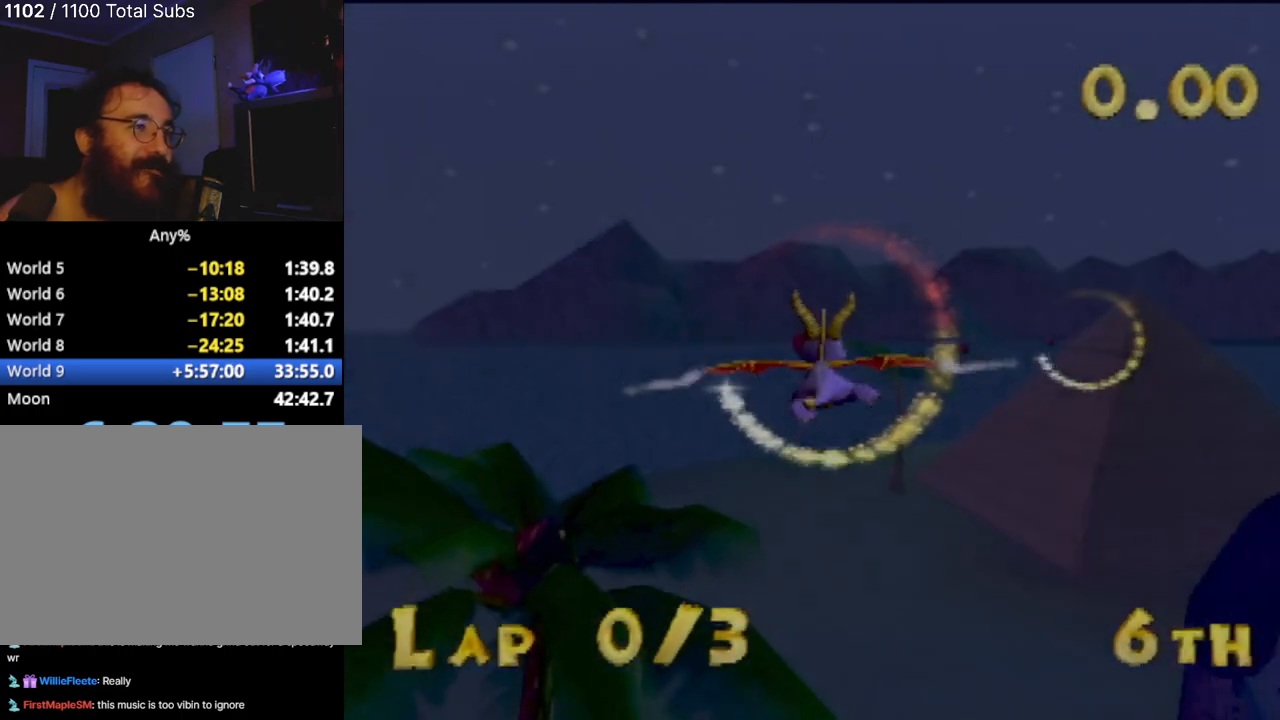
{"buttons": [], "left_stick": "center", "events": [[17, "left_stick", "center"], [184, "left_stick", "up-right"], [401, "left_stick", "center"]]}
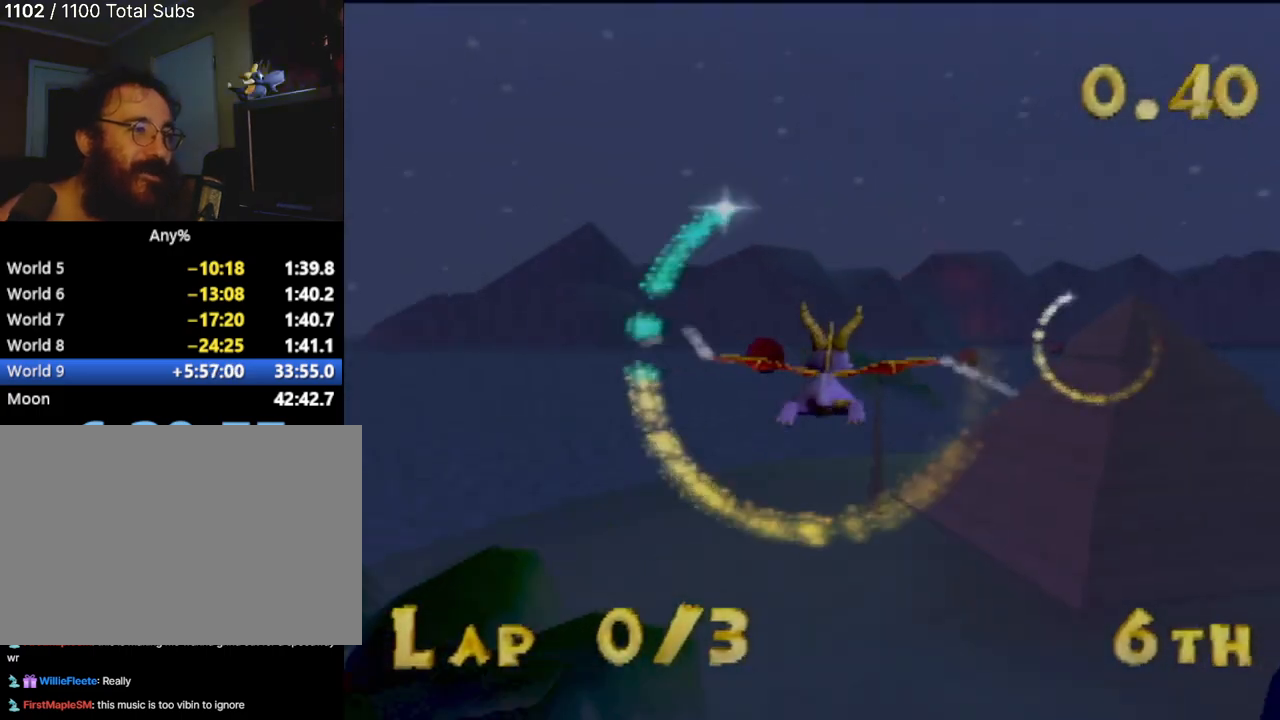
{"buttons": [], "left_stick": "center", "events": [[50, "left_stick", "right"], [117, "left_stick", "up-right"], [367, "left_stick", "center"]]}
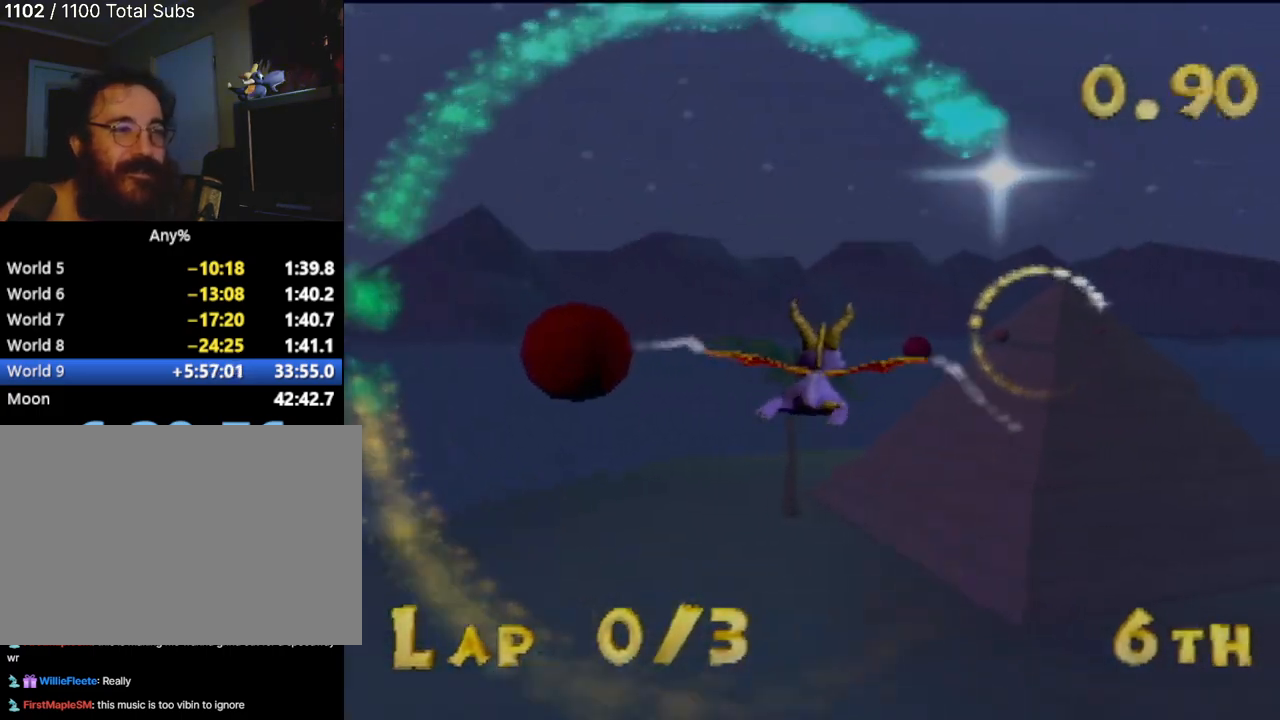
{"buttons": [], "left_stick": "center", "events": [[50, "left_stick", "right"], [151, "left_stick", "up-right"], [384, "left_stick", "center"]]}
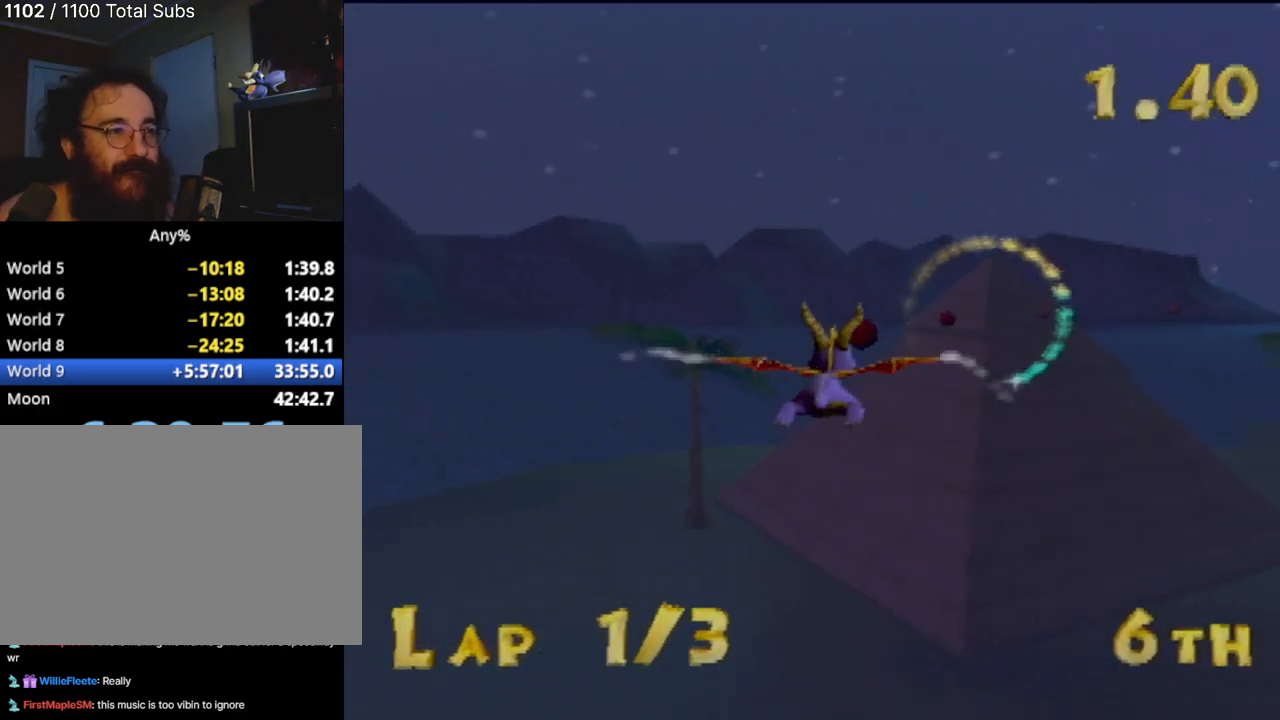
{"buttons": [], "left_stick": "down-right", "events": [[17, "left_stick", "right"], [183, "left_stick", "center"], [400, "left_stick", "down-right"]]}
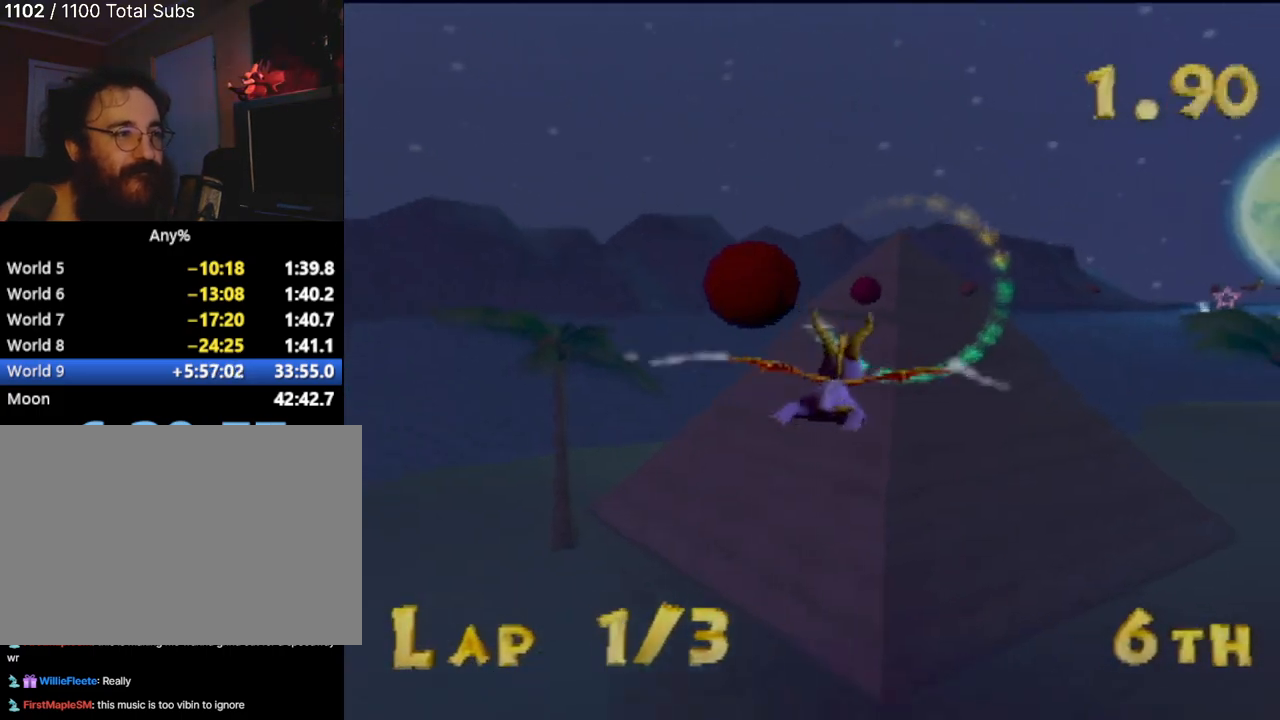
{"buttons": [], "left_stick": "center", "events": [[117, "left_stick", "center"]]}
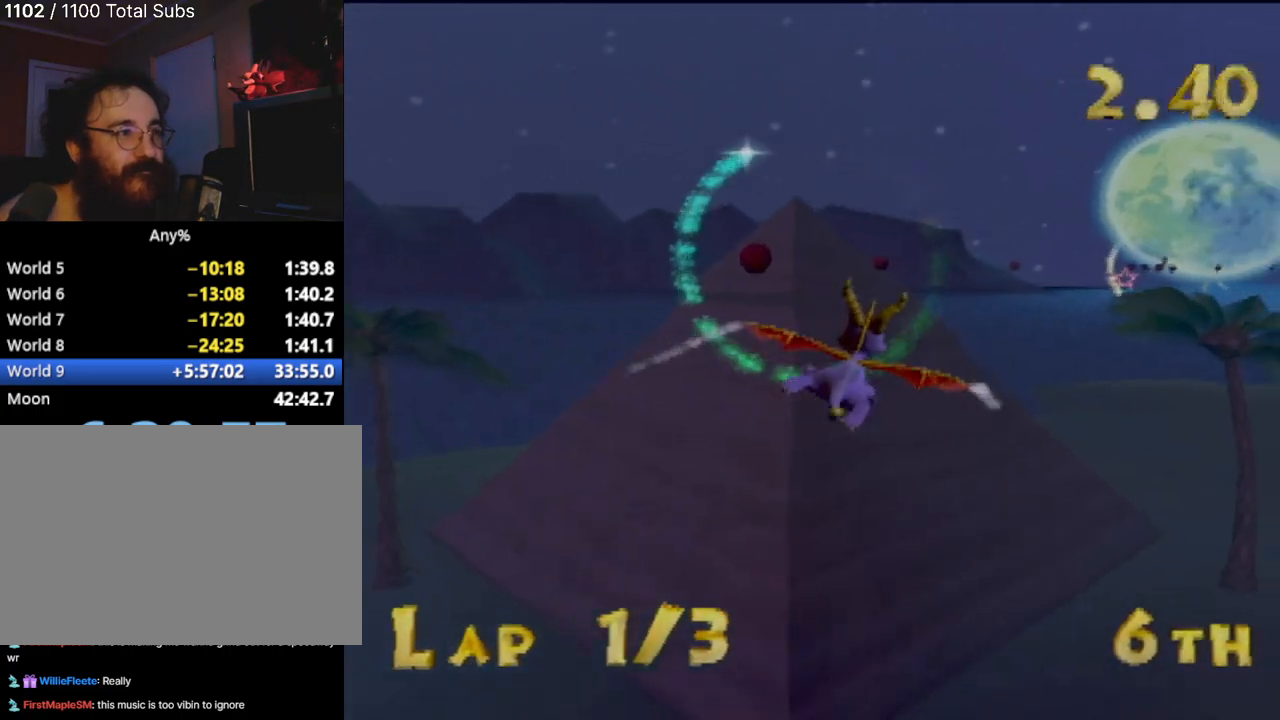
{"buttons": [], "left_stick": "center", "events": []}
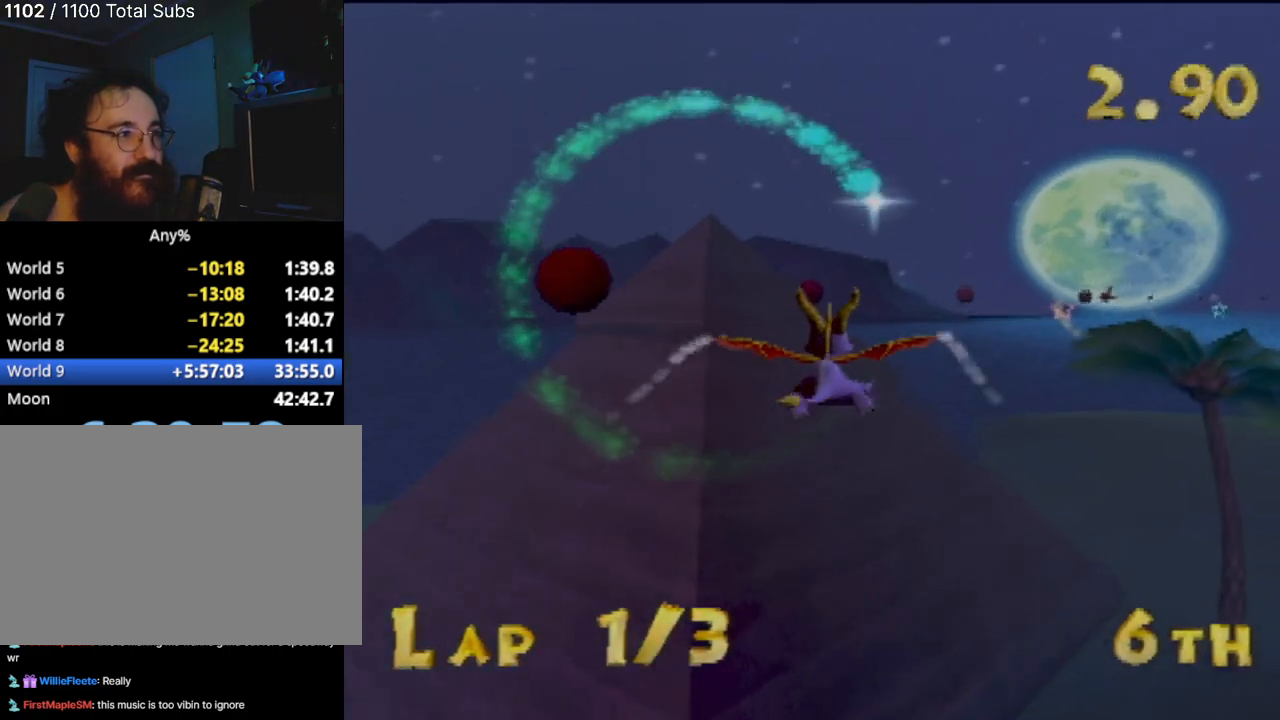
{"buttons": [], "left_stick": "center", "events": [[84, "left_stick", "right"], [151, "left_stick", "up-right"], [384, "left_stick", "center"]]}
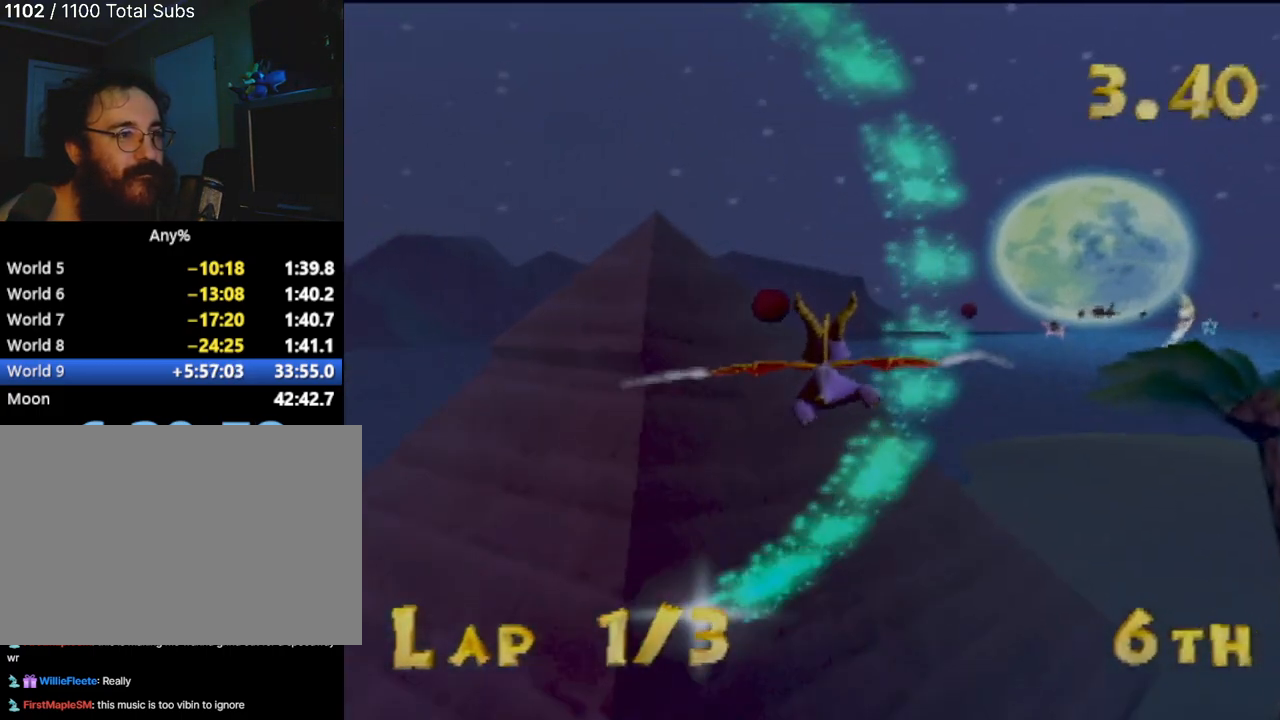
{"buttons": [], "left_stick": "up-right", "events": [[50, "left_stick", "right"], [200, "left_stick", "center"], [417, "left_stick", "right"], [484, "left_stick", "up-right"]]}
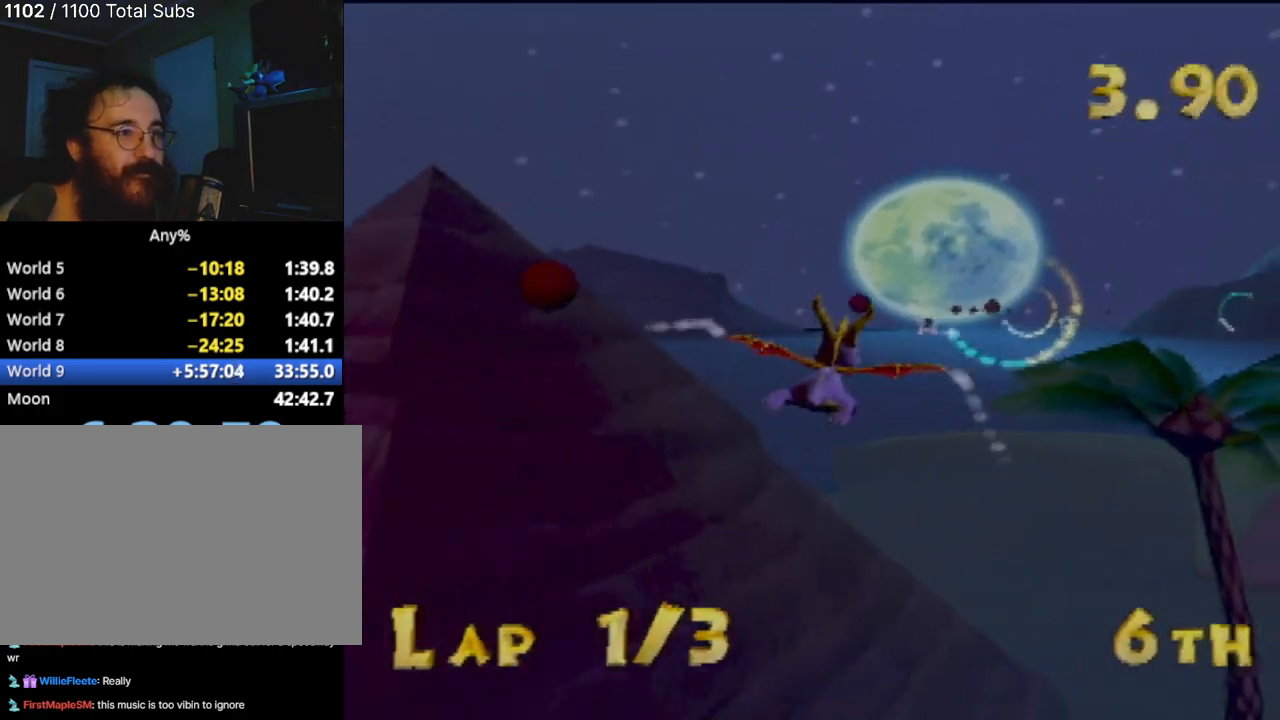
{"buttons": [], "left_stick": "center", "events": [[167, "left_stick", "center"], [351, "left_stick", "right"], [451, "left_stick", "center"]]}
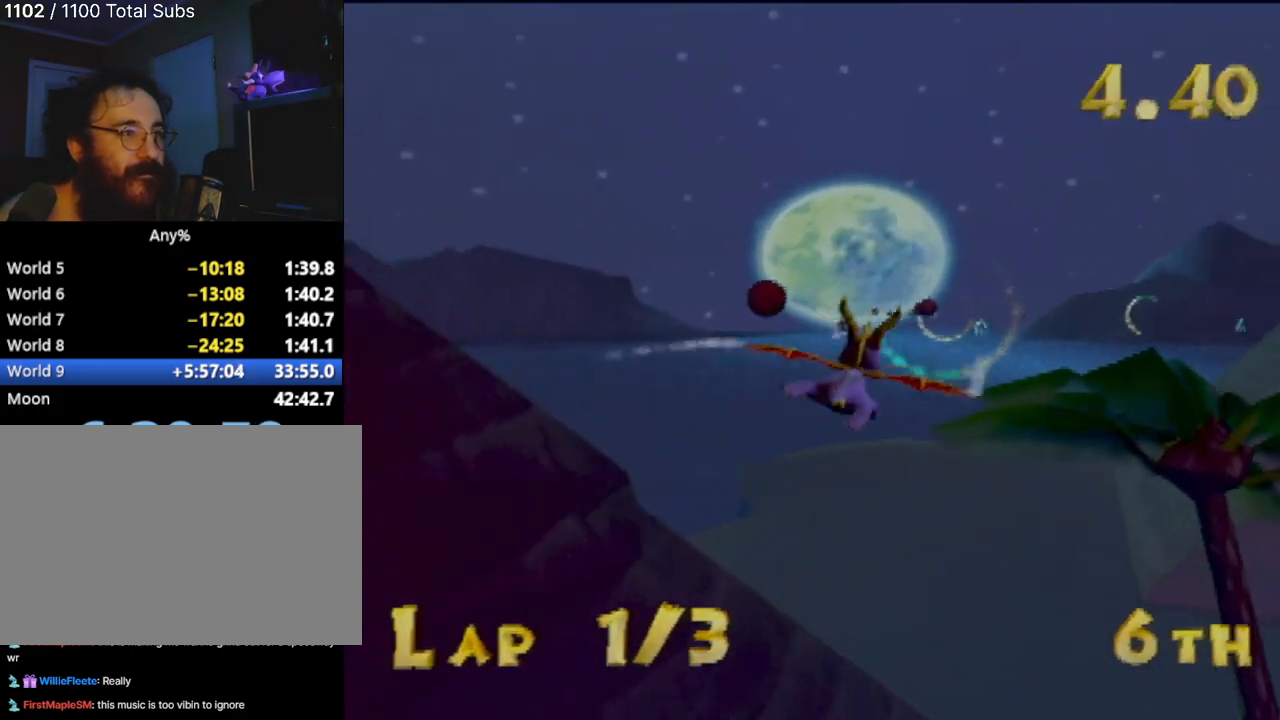
{"buttons": [], "left_stick": "center"}
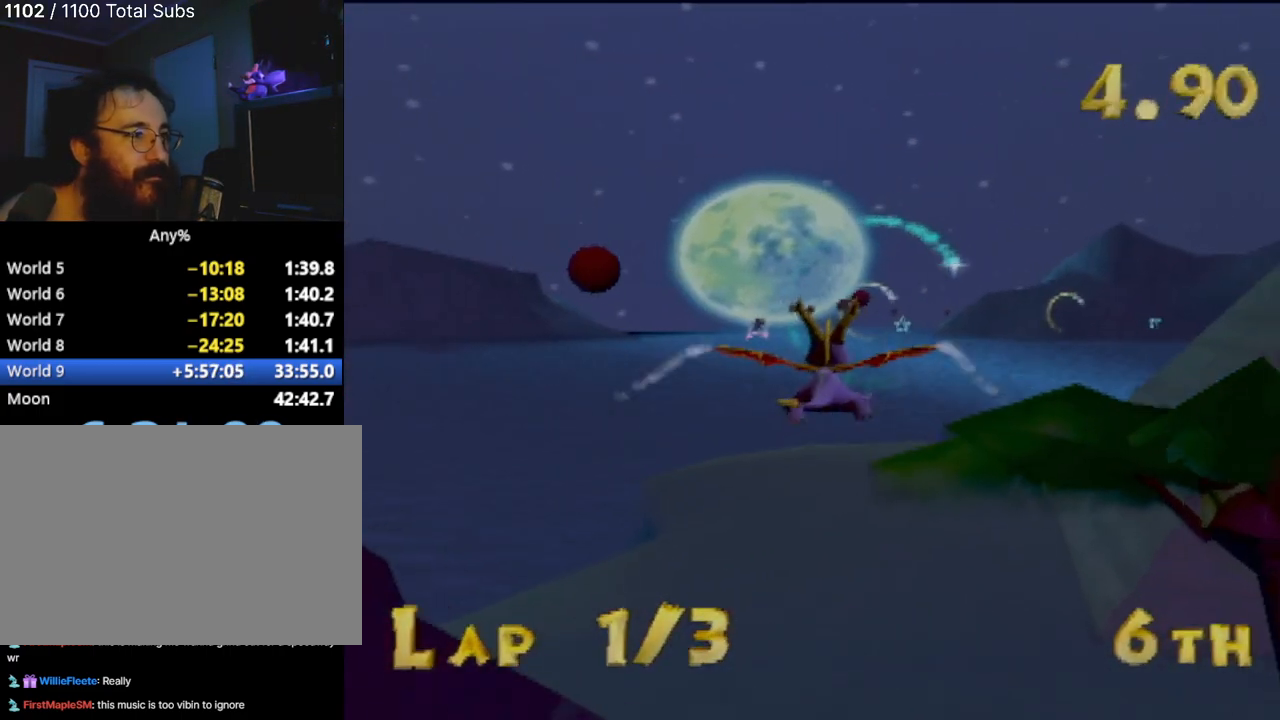
{"buttons": [], "left_stick": "center", "events": []}
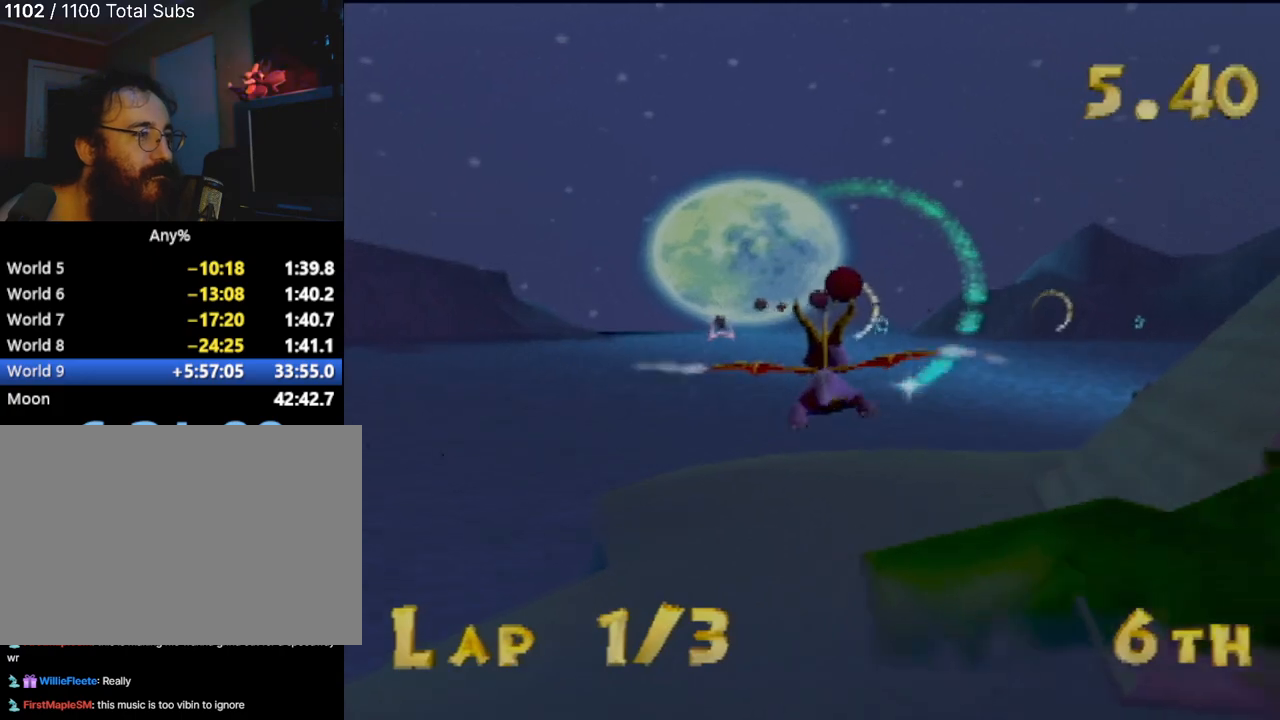
{"buttons": [], "left_stick": "center", "events": []}
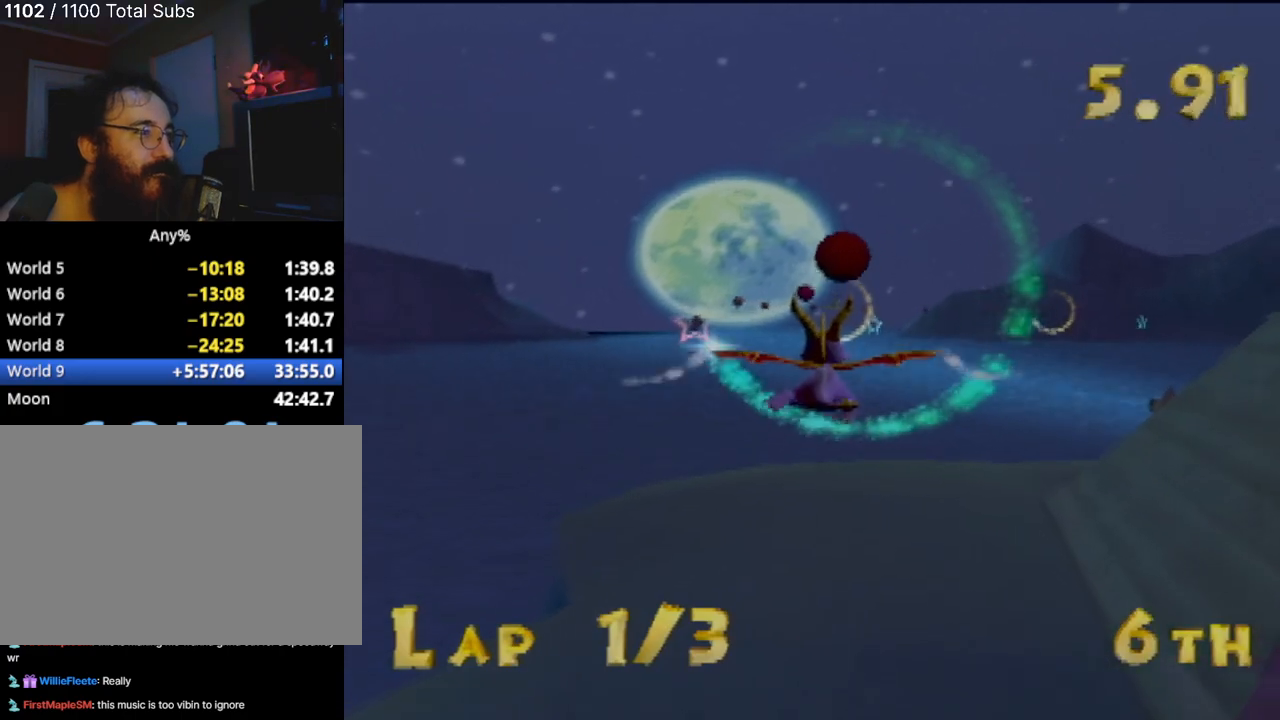
{"buttons": [], "left_stick": "center", "events": [[317, "left_stick", "up-left"], [417, "left_stick", "center"]]}
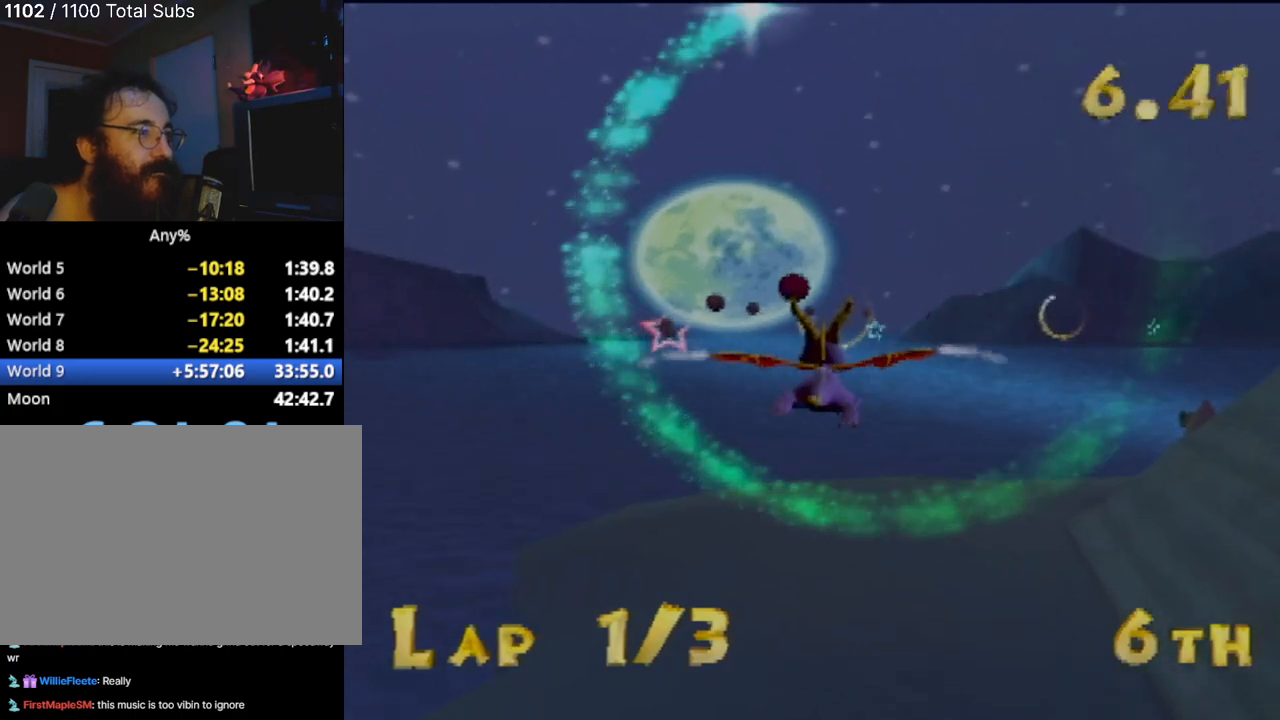
{"buttons": [], "left_stick": "center", "events": []}
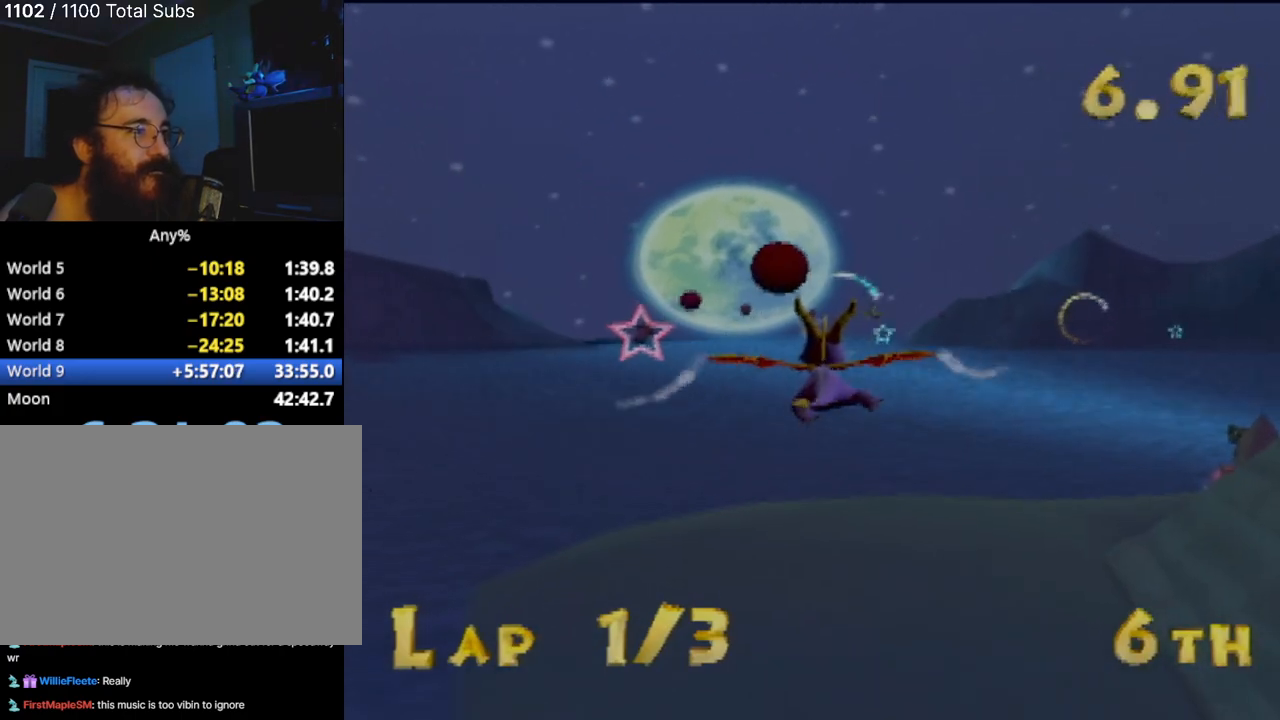
{"buttons": [], "left_stick": "center", "events": [[167, "left_stick", "up-left"], [267, "left_stick", "center"]]}